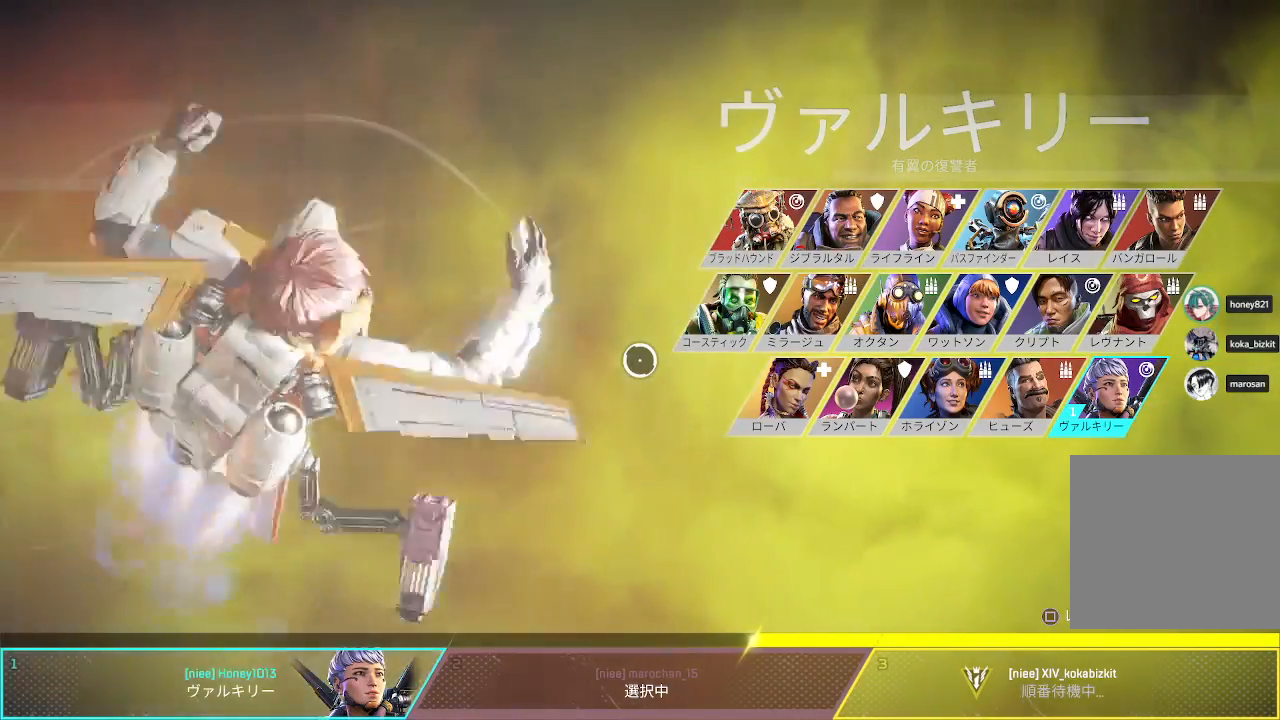
Gameplay with a controller (PlayStation layout); each line is a JSON object with the inputs held at the frame after it (dt_ms = milliseconds from this image to that frame). "events" lists button and stick changes between this image and that frame as [ms after this image, input, new state], when the widget could be followed in between.
{"dt_ms": 1000, "buttons": ["R1"], "left_stick": "center", "right_stick": "center"}
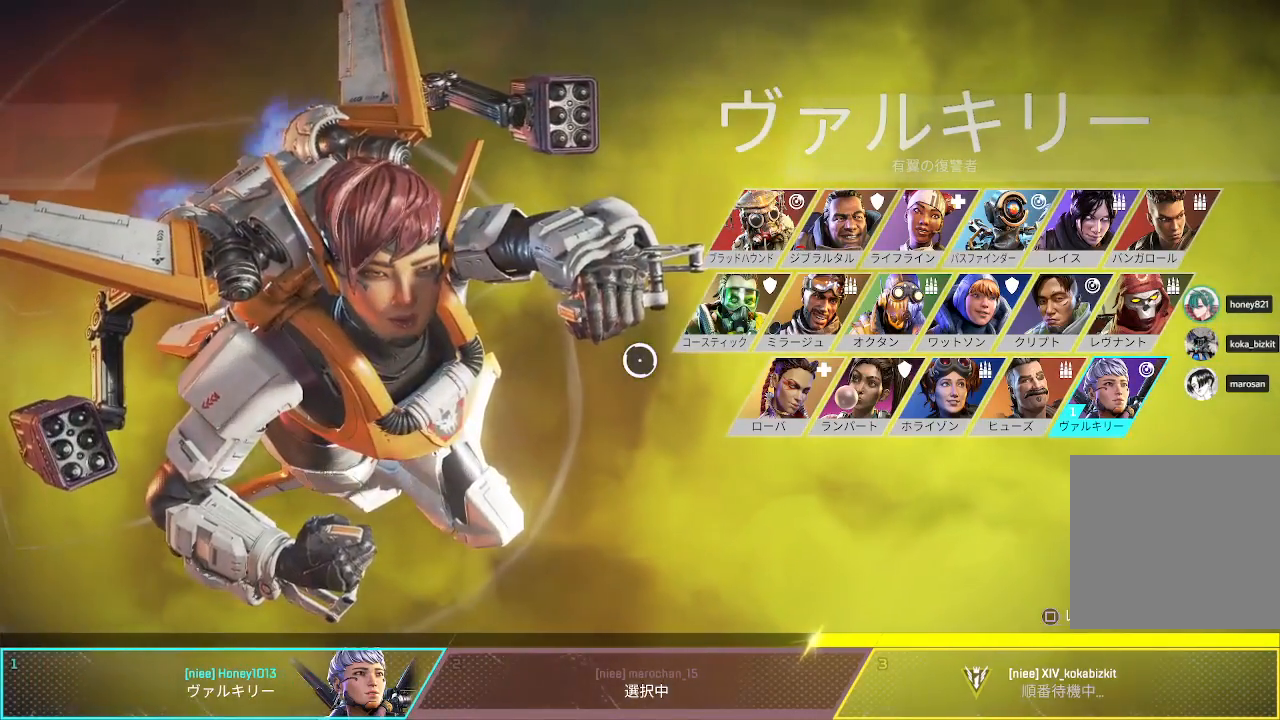
{"dt_ms": 500, "buttons": ["R1"], "left_stick": "center", "right_stick": "center", "events": []}
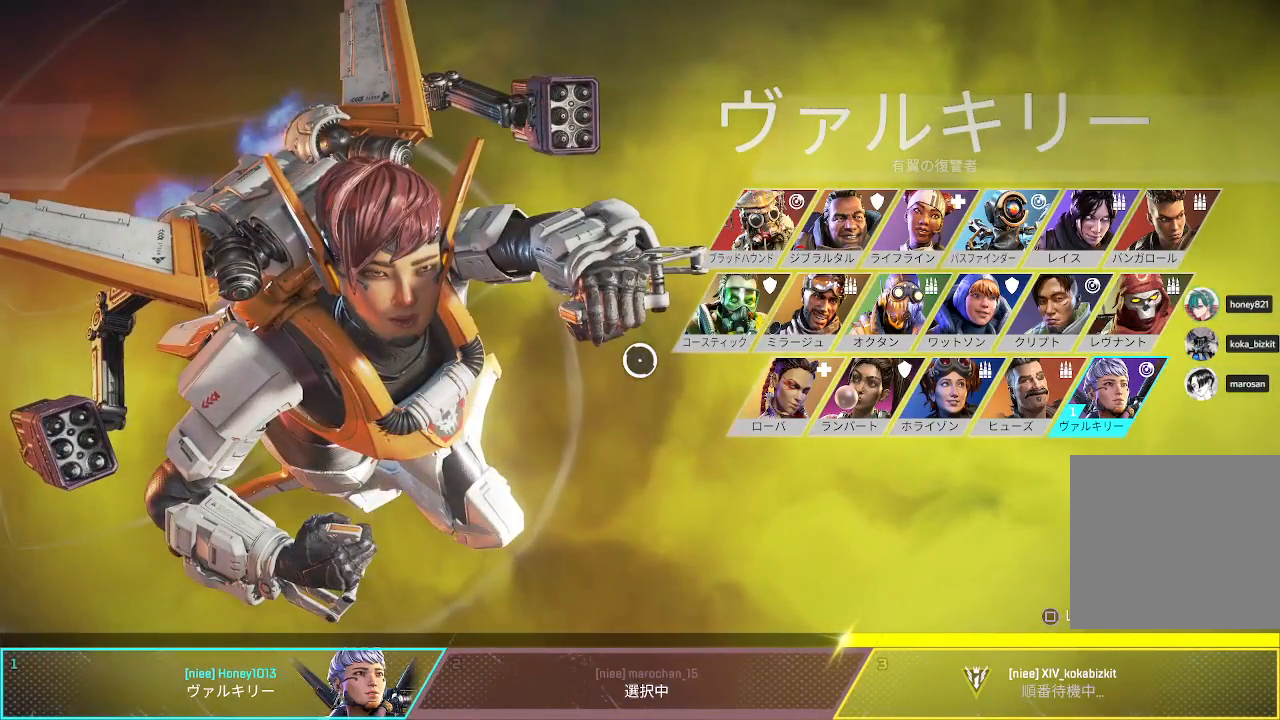
{"dt_ms": 500, "buttons": ["R1"], "left_stick": "center", "right_stick": "center", "events": []}
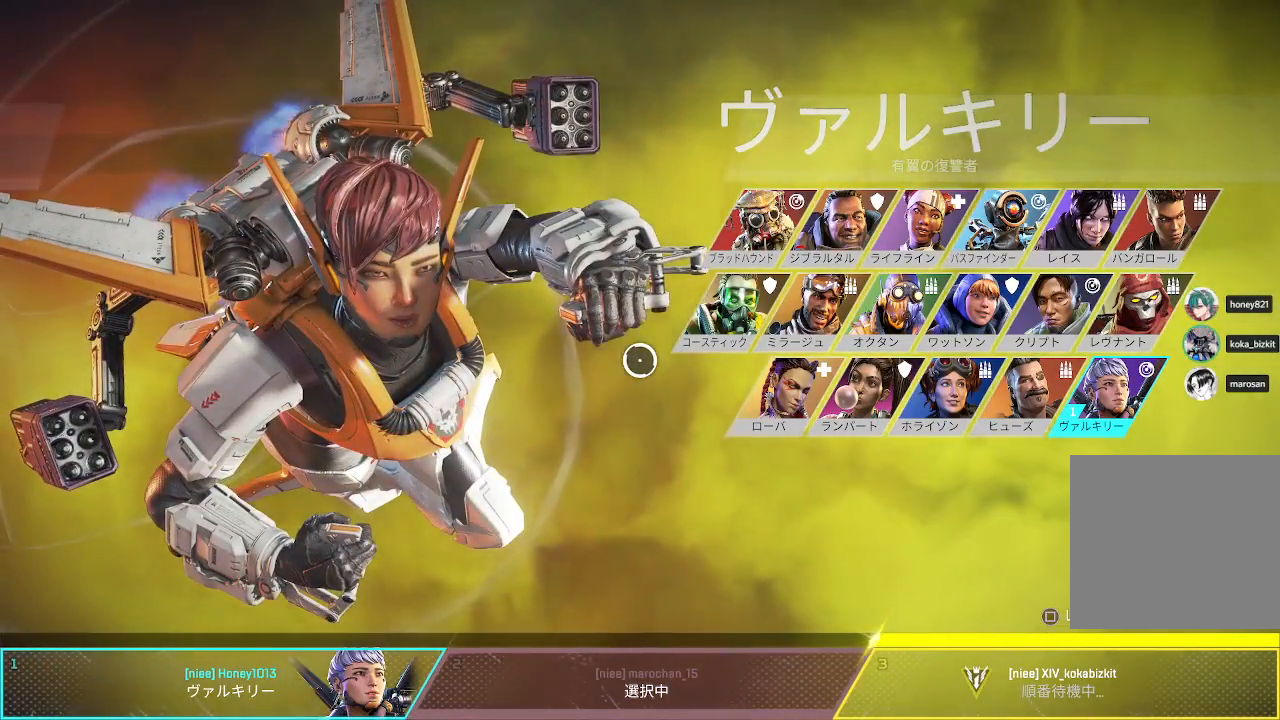
{"dt_ms": 500, "buttons": [], "left_stick": "center", "right_stick": "center", "events": [[83, "R1", "up"]]}